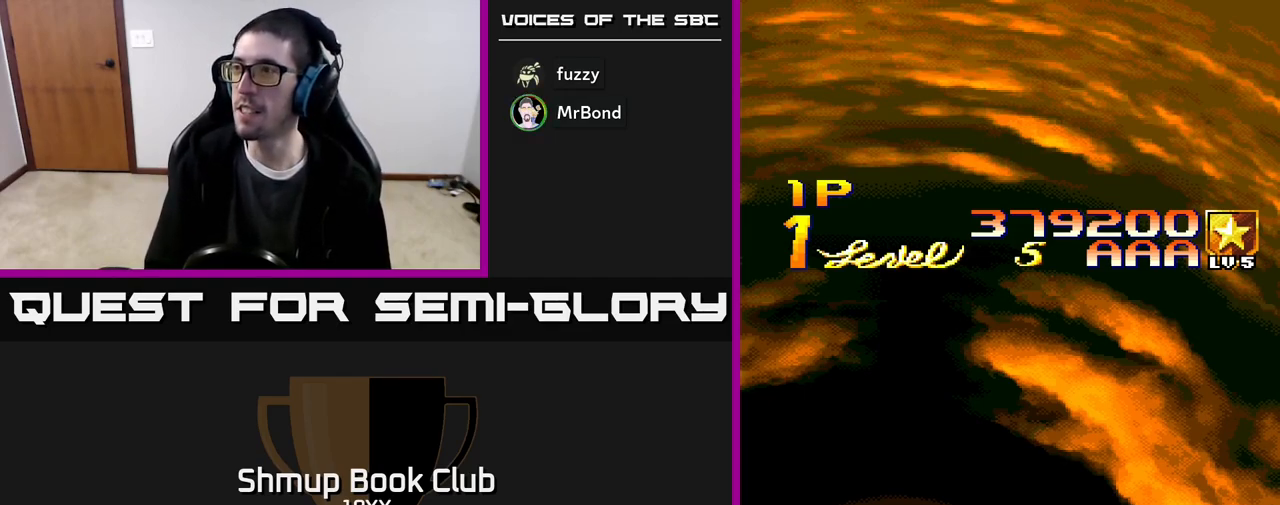
Gameplay with a controller (Xbox layout); each line is a JSON object with the inputs held at the frame after it. "events" lists button and stick changes between this image and that frame as [ms after this image, input, new state], when the widget could be followed in between. Not read: left_stick right_stick.
{"buttons": ["START"], "events": [[33, "R2", "down"], [50, "A", "down"], [150, "R2", "up"], [167, "A", "up"], [217, "R2", "down"], [233, "A", "down"], [400, "R2", "up"], [417, "A", "up"], [500, "START", "down"]]}
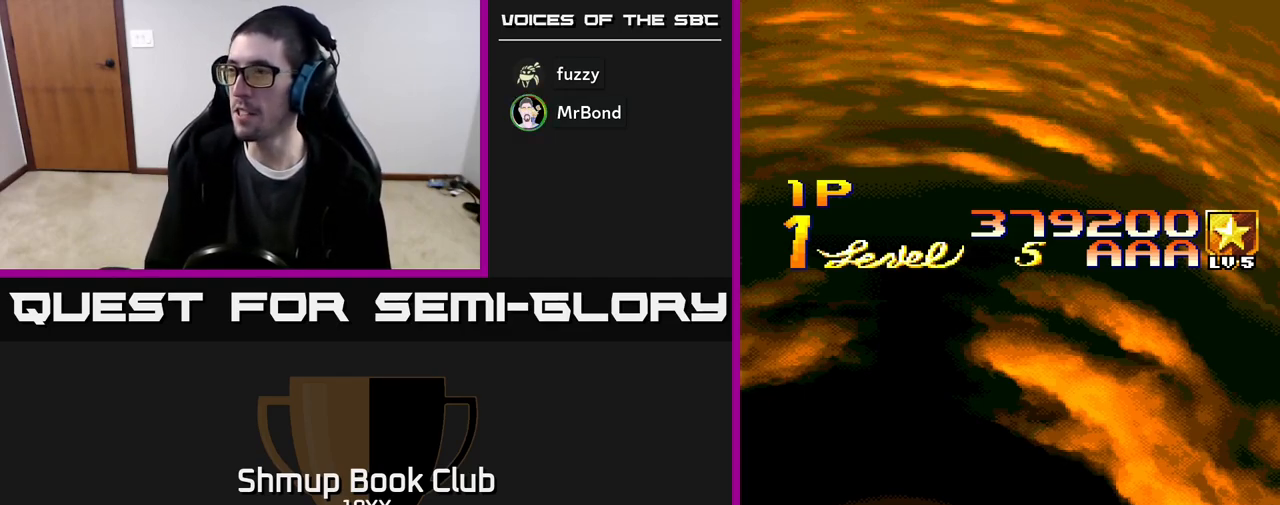
{"buttons": ["A", "R2"], "events": [[200, "START", "up"], [433, "R2", "down"], [450, "A", "down"]]}
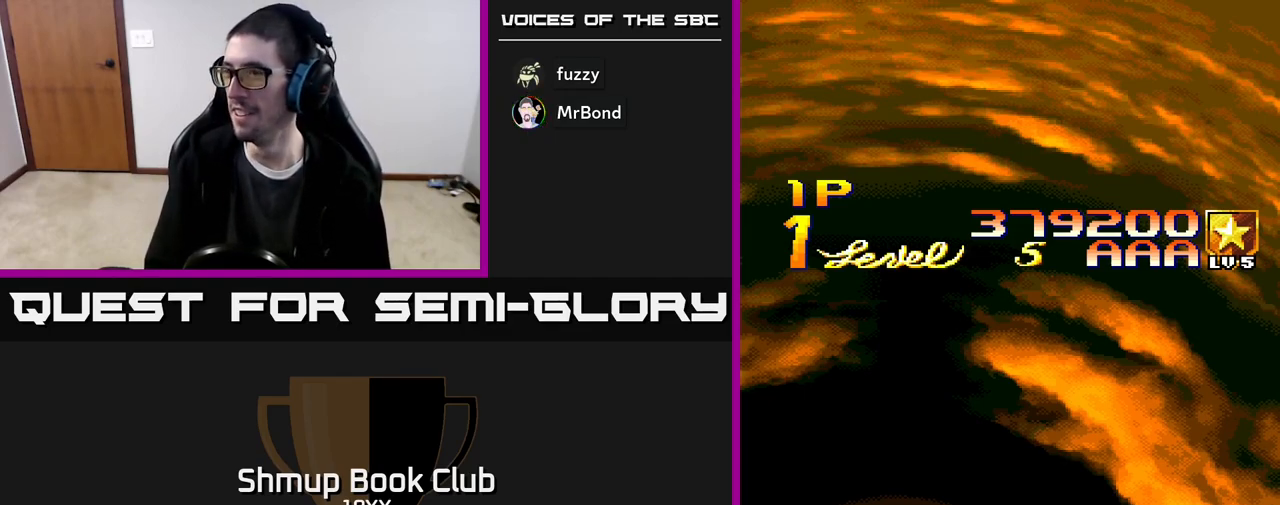
{"buttons": ["A", "R2"], "events": [[117, "A", "up"], [117, "R2", "up"], [183, "R2", "down"], [200, "A", "down"], [333, "A", "up"], [417, "A", "down"]]}
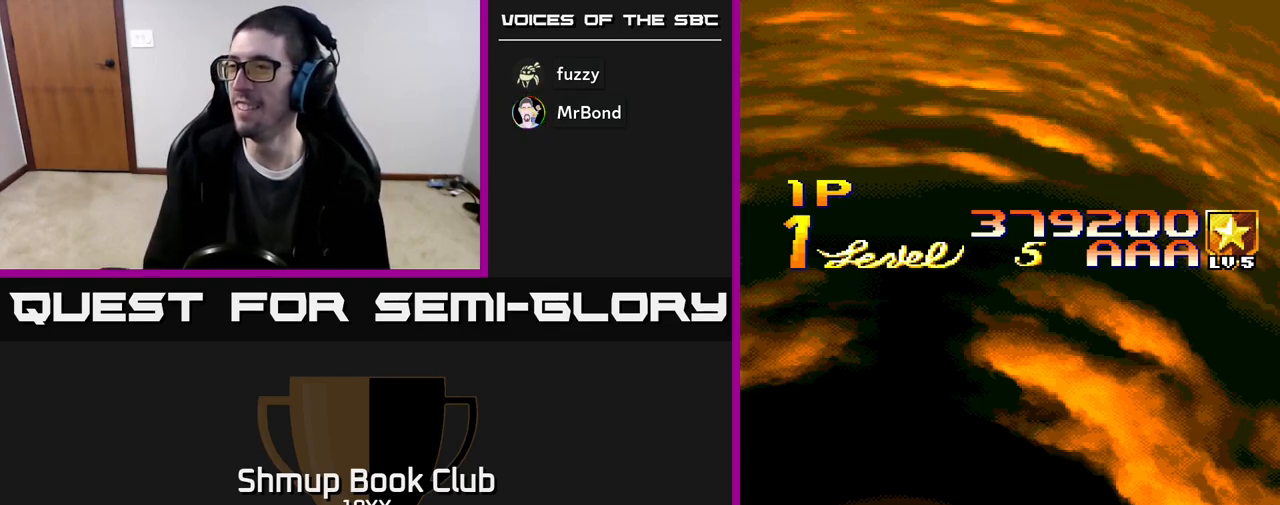
{"buttons": [], "events": [[33, "R2", "up"], [50, "A", "up"]]}
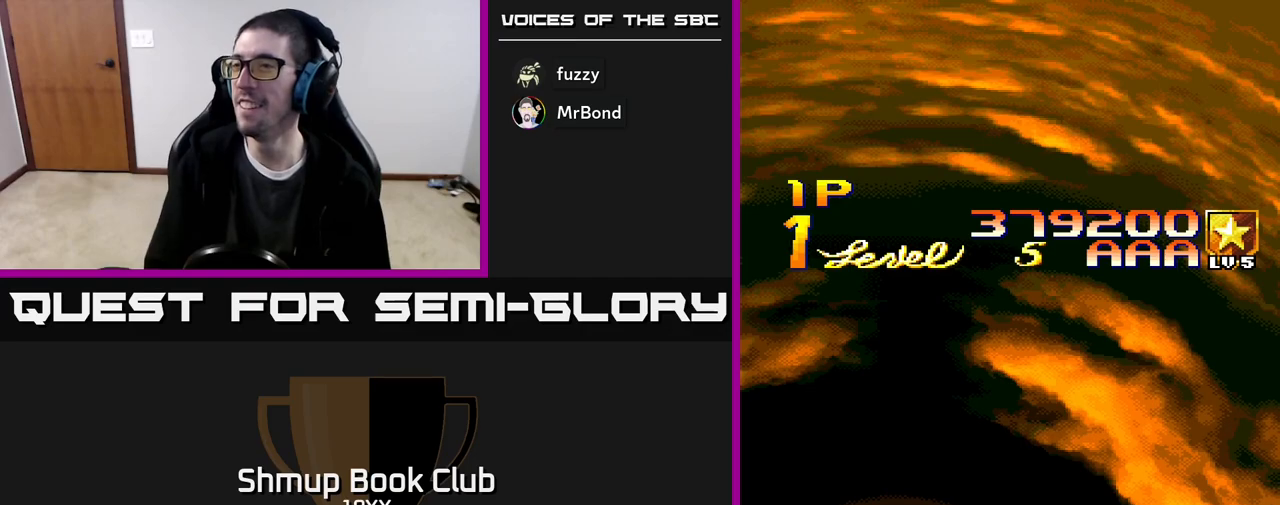
{"buttons": [], "events": []}
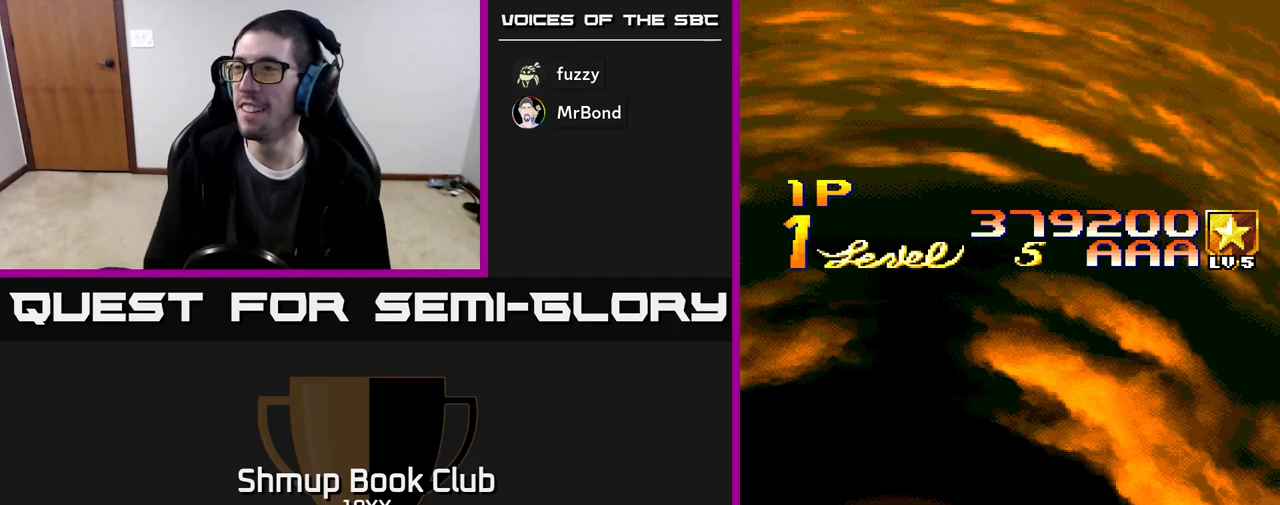
{"buttons": [], "events": []}
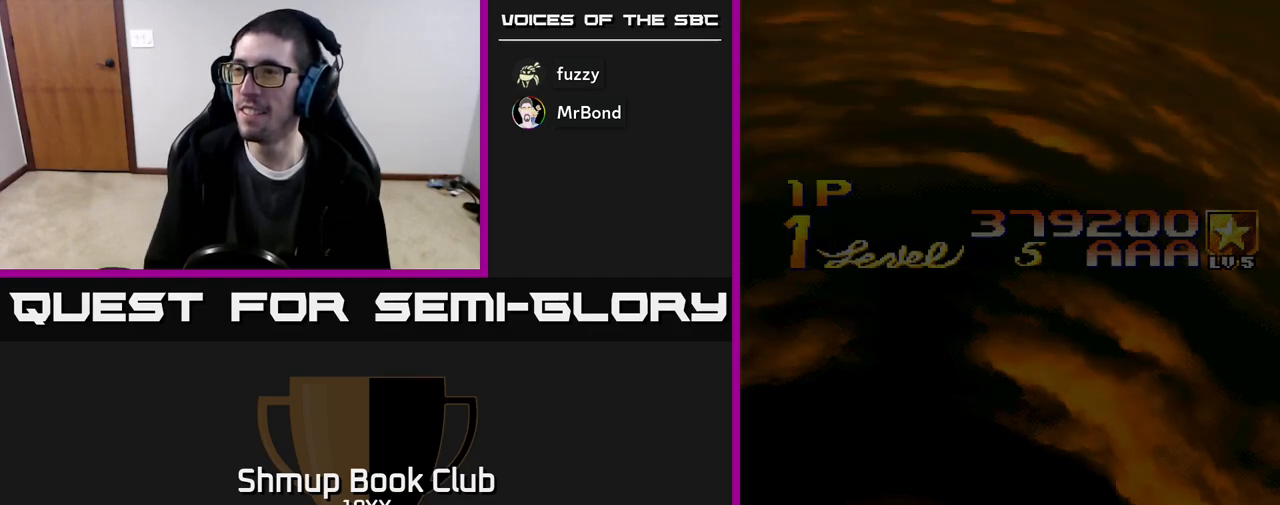
{"buttons": ["START"], "events": [[67, "SELECT", "down"], [167, "SELECT", "up"], [483, "START", "down"]]}
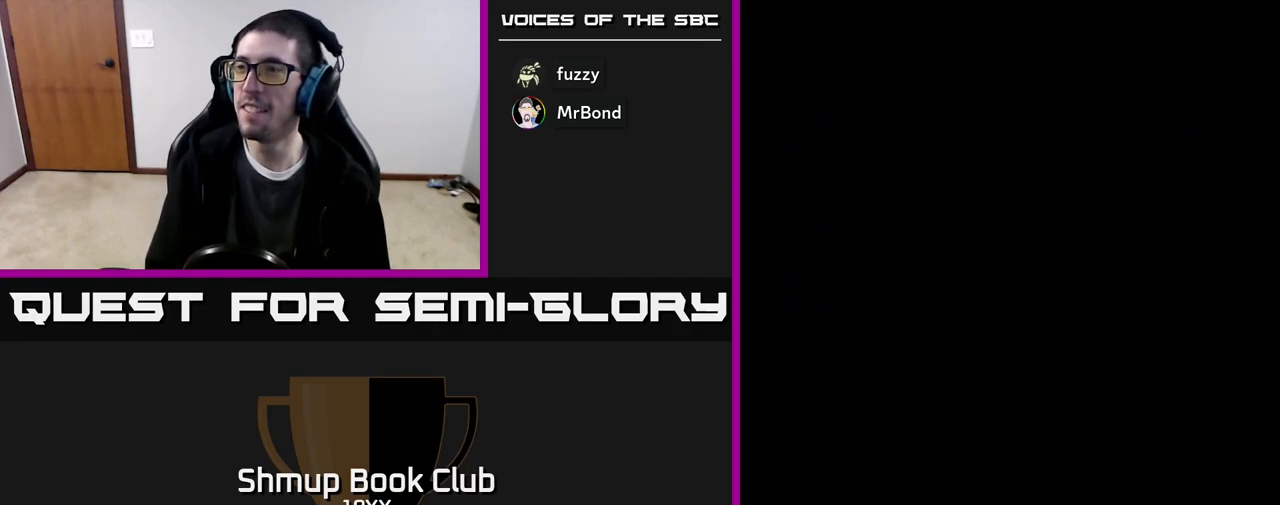
{"buttons": [], "events": [[150, "START", "up"]]}
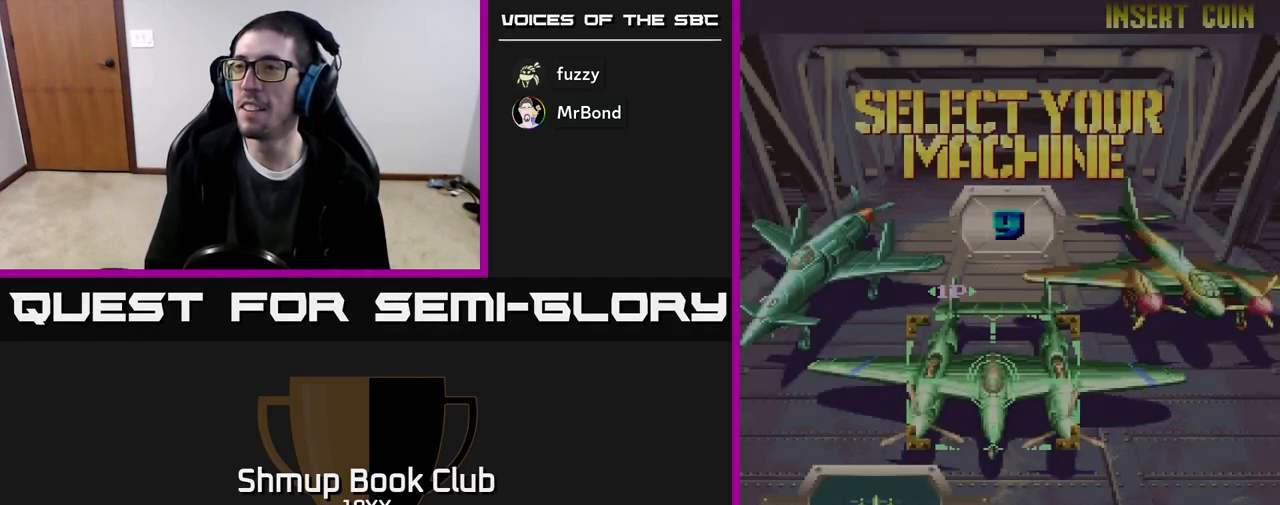
{"buttons": [], "events": []}
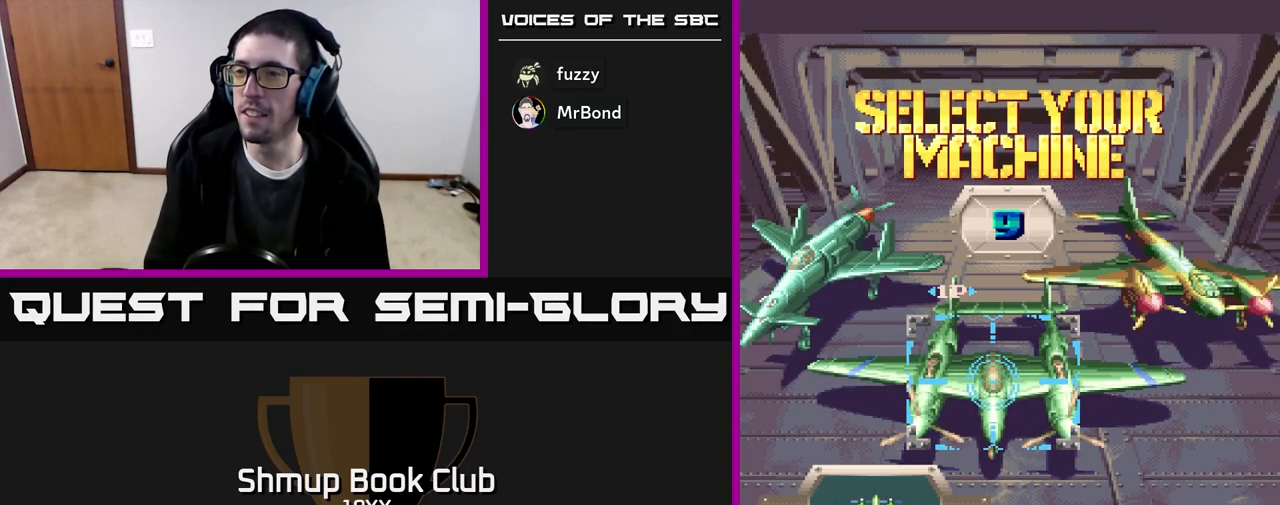
{"buttons": [], "events": [[83, "DPAD_RIGHT", "down"], [183, "DPAD_RIGHT", "up"], [317, "DPAD_LEFT", "down"], [417, "DPAD_LEFT", "up"]]}
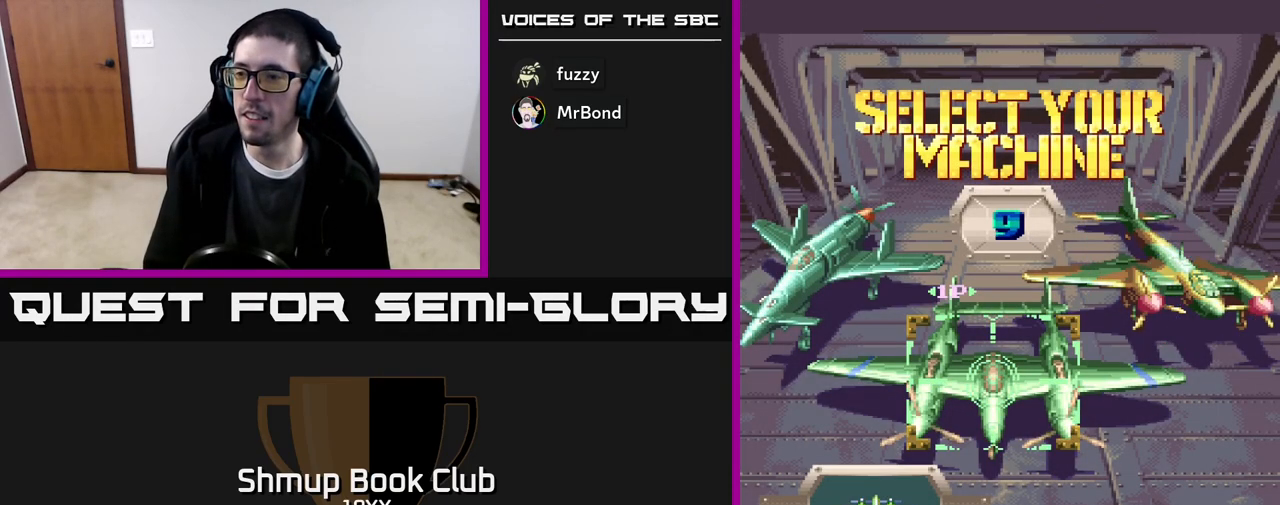
{"buttons": [], "events": [[367, "DPAD_LEFT", "down"], [483, "DPAD_LEFT", "up"]]}
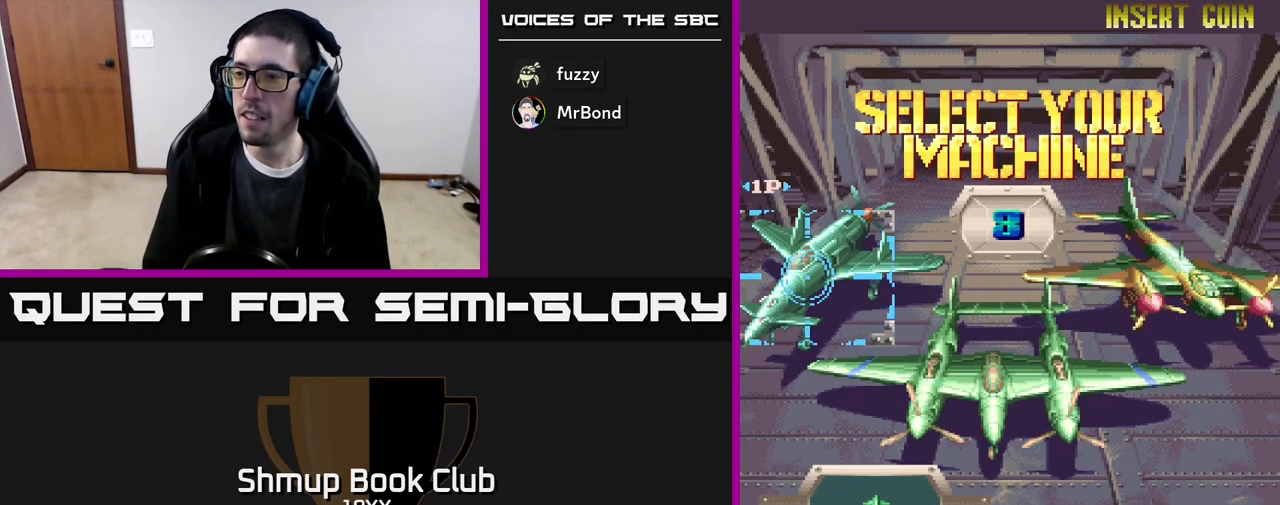
{"buttons": [], "events": []}
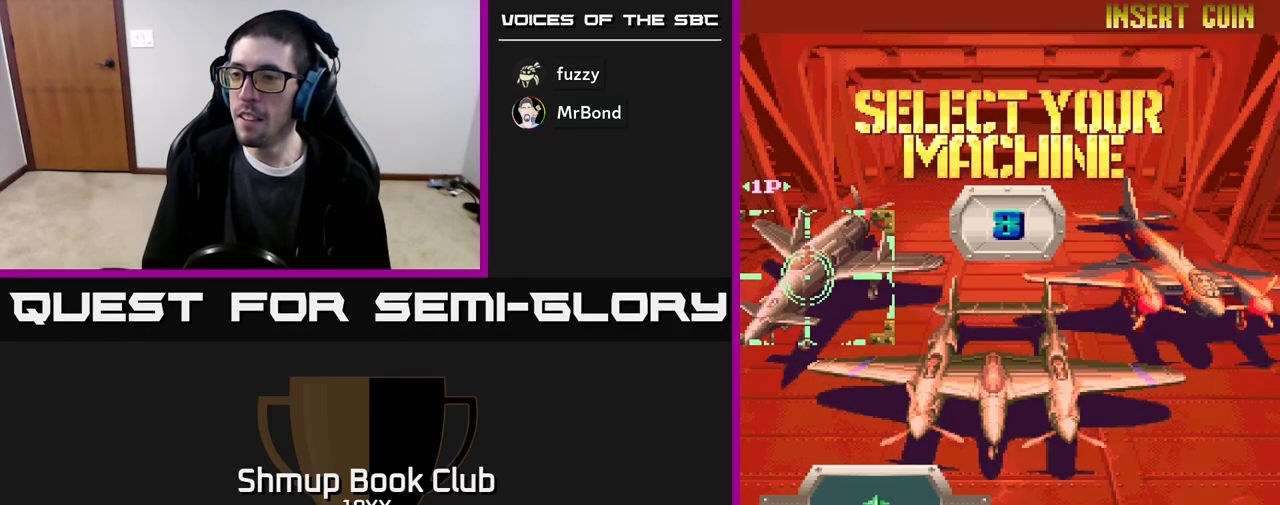
{"buttons": [], "events": []}
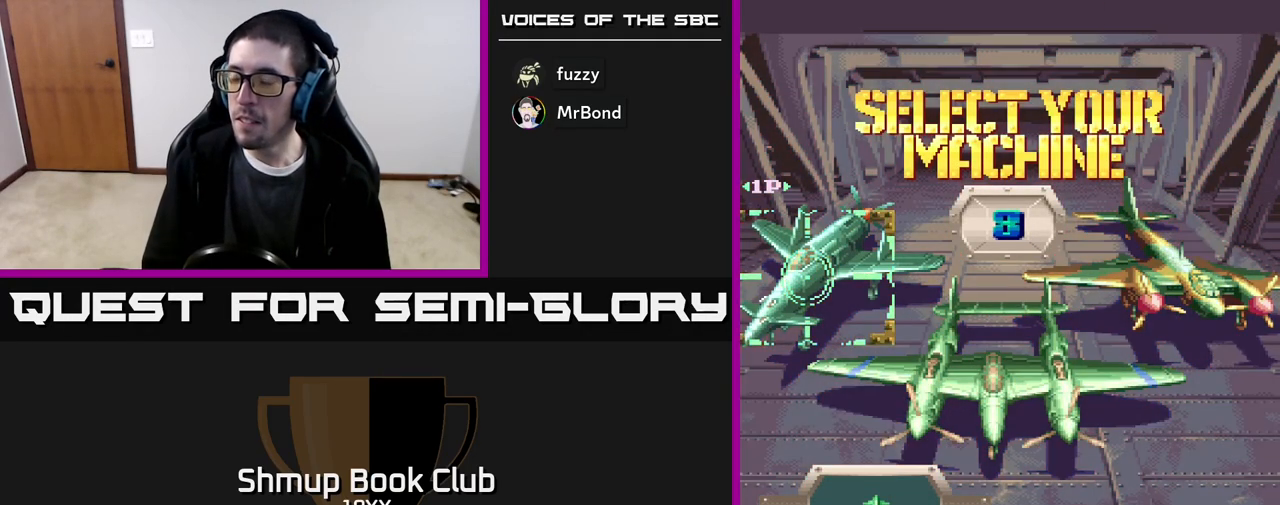
{"buttons": [], "events": [[183, "DPAD_RIGHT", "down"], [267, "DPAD_RIGHT", "up"]]}
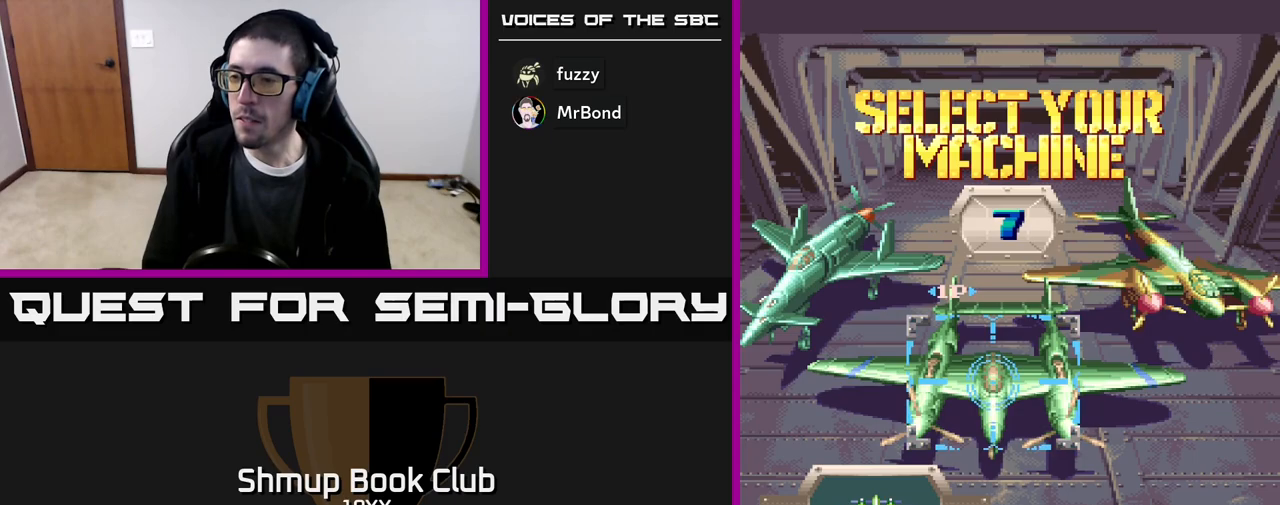
{"buttons": [], "events": [[300, "DPAD_RIGHT", "down"], [433, "DPAD_RIGHT", "up"]]}
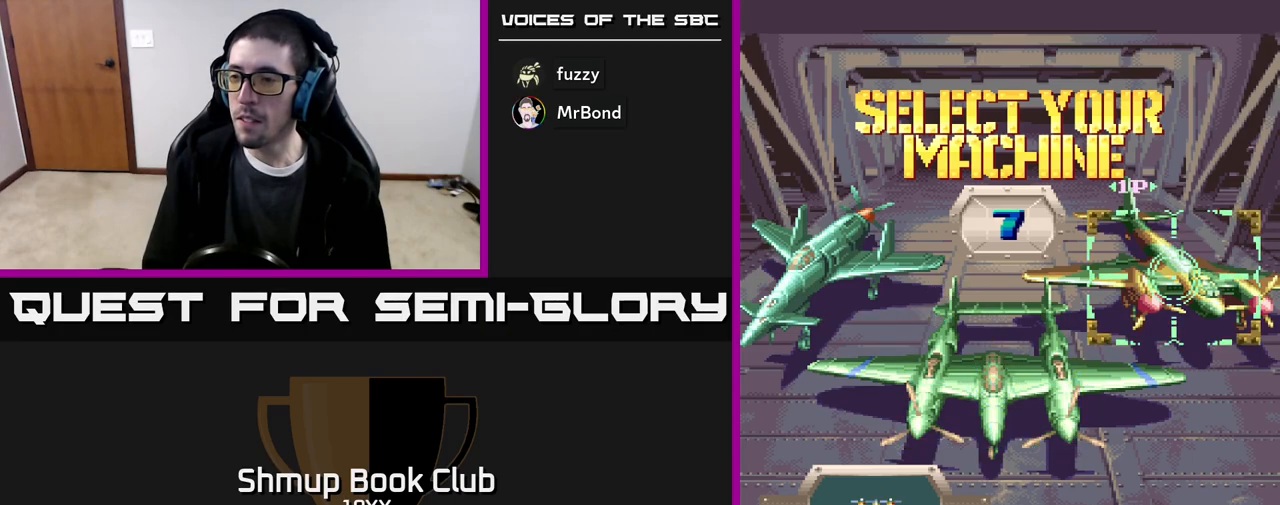
{"buttons": ["DPAD_LEFT"], "events": [[200, "DPAD_LEFT", "down"], [300, "DPAD_LEFT", "up"], [417, "DPAD_LEFT", "down"]]}
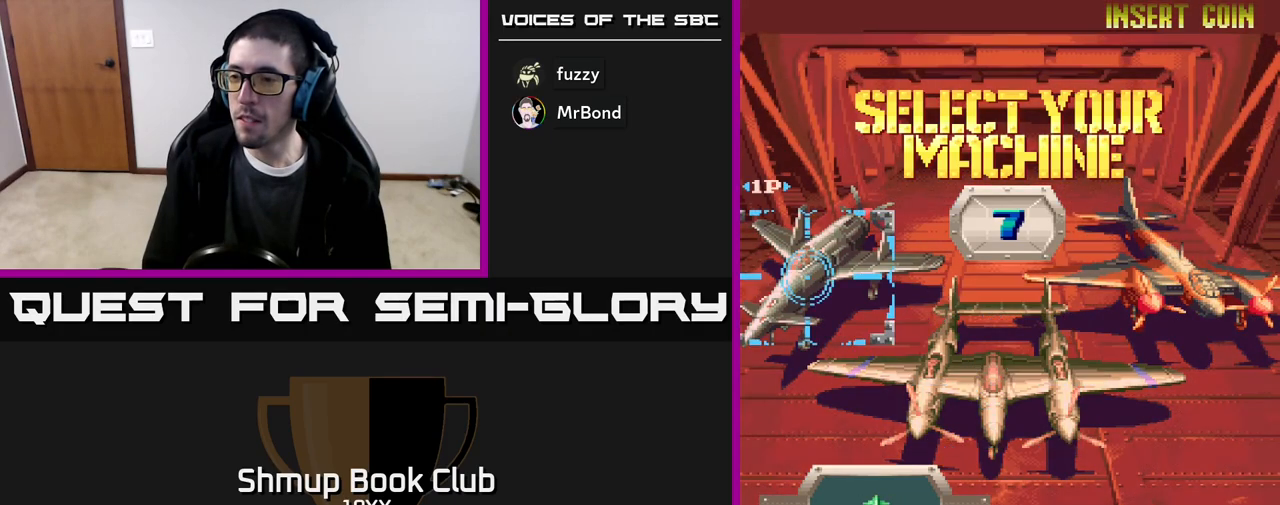
{"buttons": ["DPAD_RIGHT"], "events": [[67, "DPAD_LEFT", "up"], [433, "DPAD_RIGHT", "down"]]}
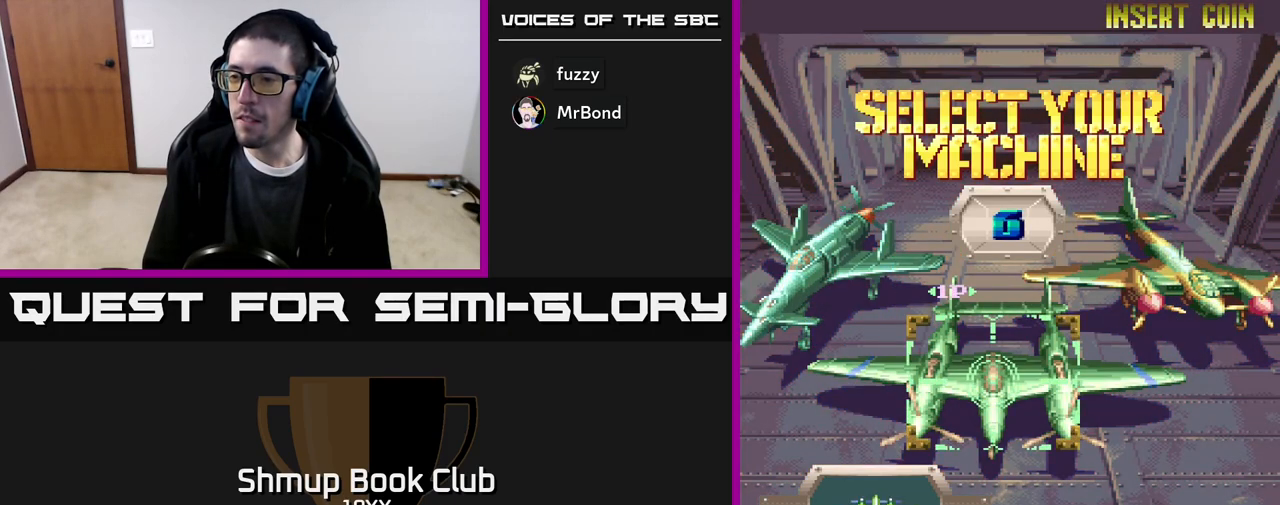
{"buttons": [], "events": [[33, "DPAD_RIGHT", "up"]]}
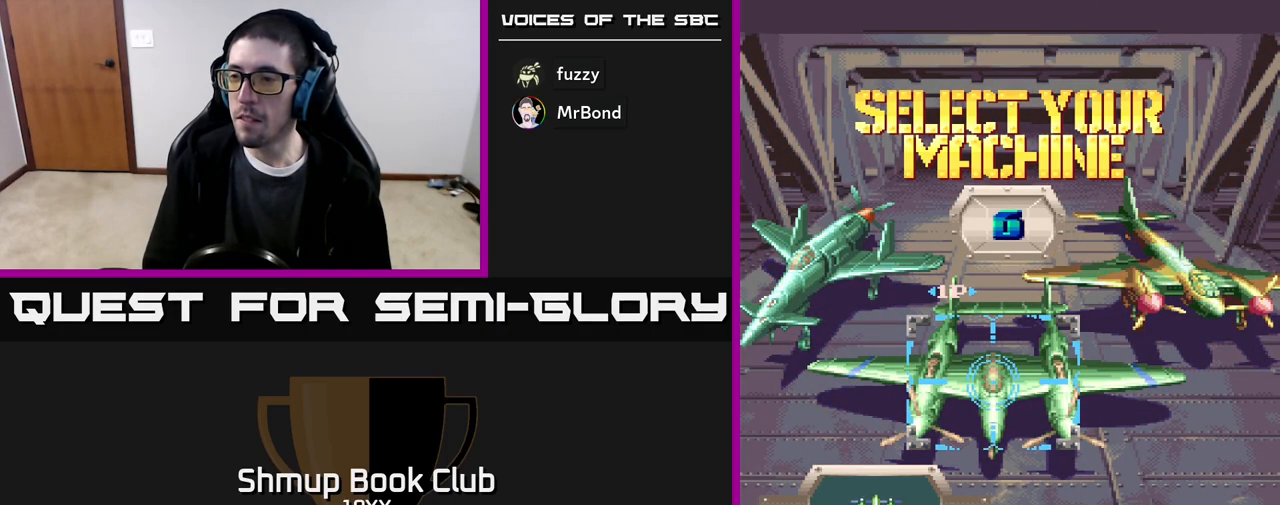
{"buttons": [], "events": [[283, "DPAD_LEFT", "down"], [417, "DPAD_LEFT", "up"]]}
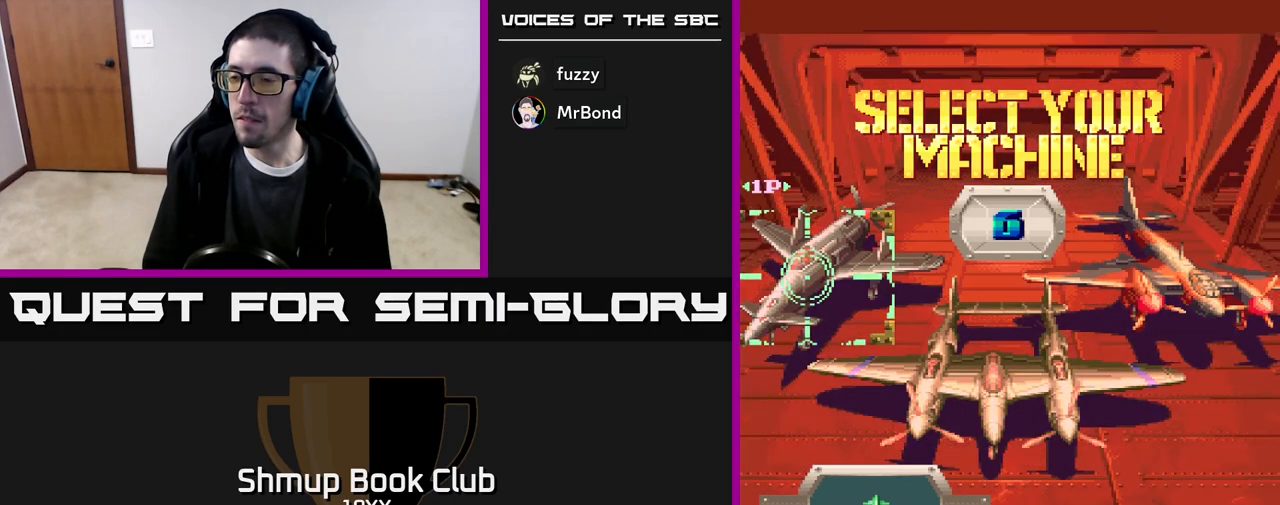
{"buttons": [], "events": [[83, "DPAD_RIGHT", "down"], [167, "DPAD_RIGHT", "up"], [267, "DPAD_RIGHT", "down"], [367, "DPAD_RIGHT", "up"]]}
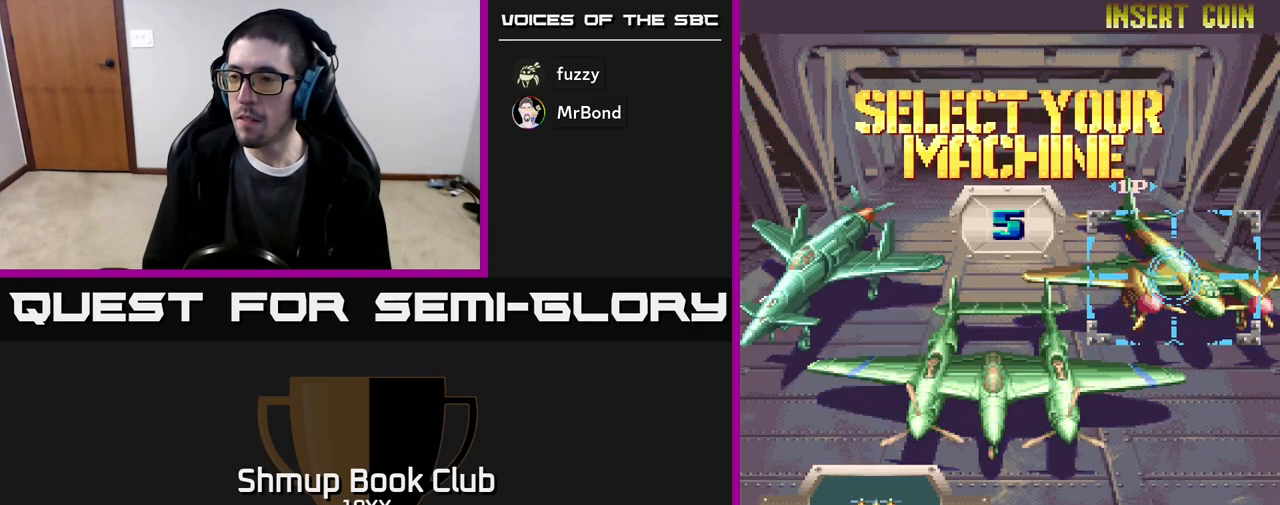
{"buttons": [], "events": [[333, "DPAD_LEFT", "down"], [467, "DPAD_LEFT", "up"]]}
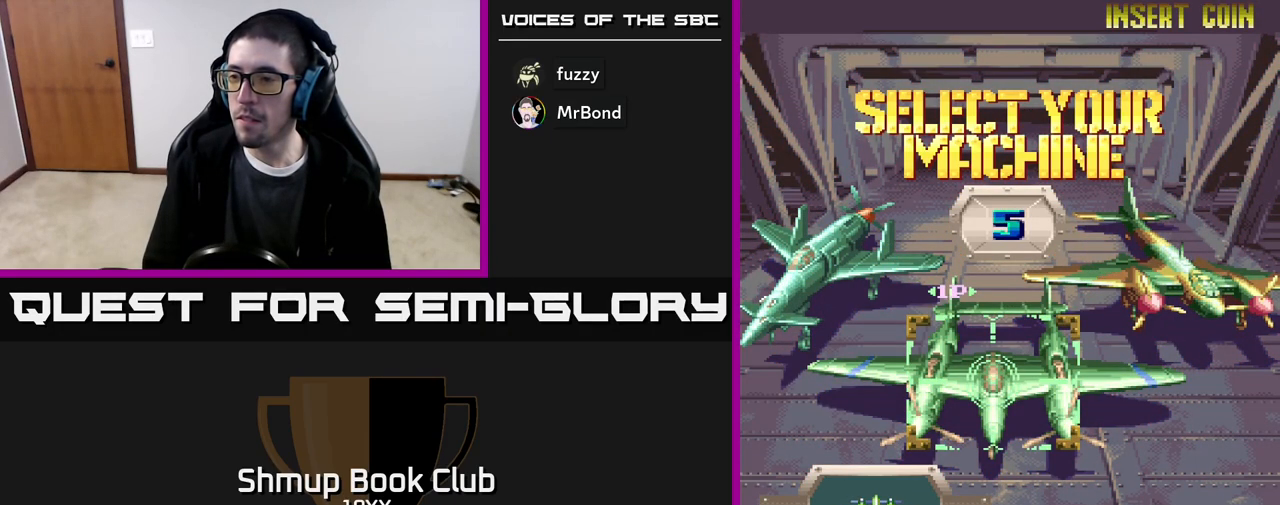
{"buttons": [], "events": [[417, "A", "down"], [483, "A", "up"]]}
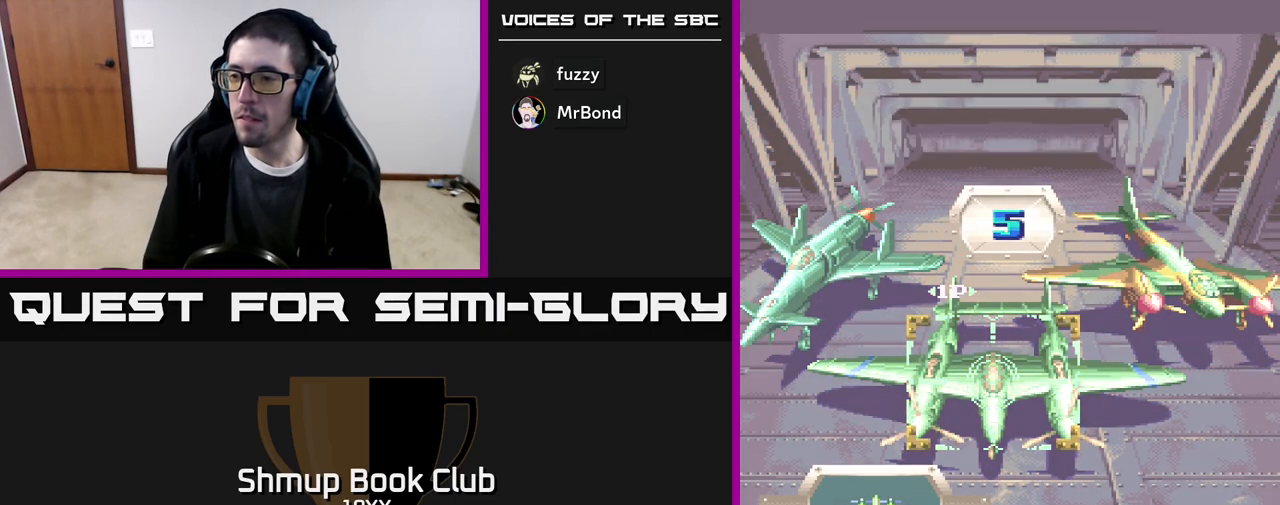
{"buttons": [], "events": []}
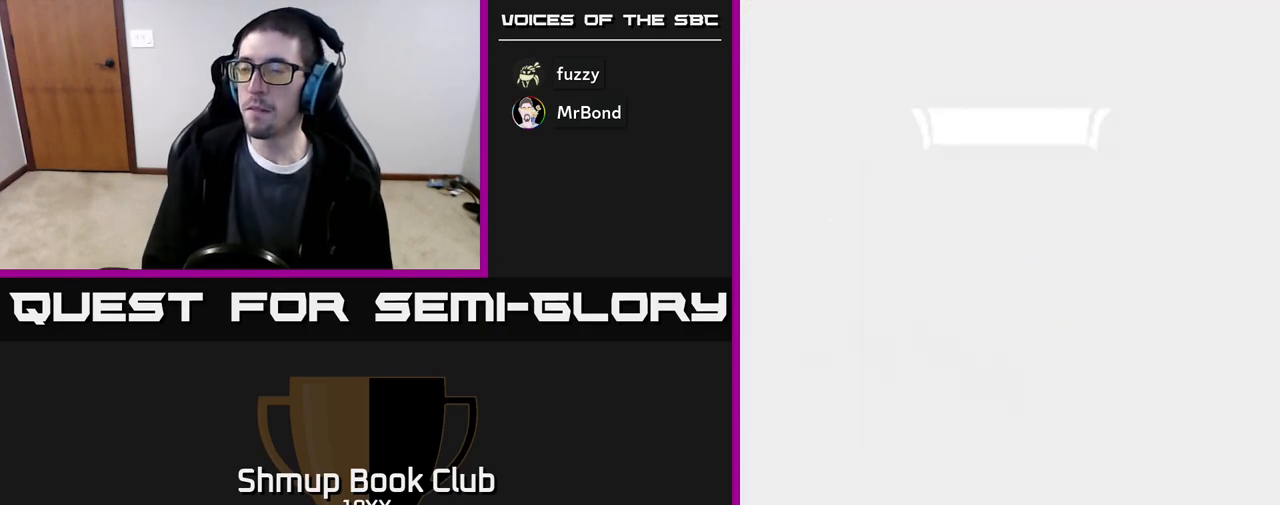
{"buttons": [], "events": []}
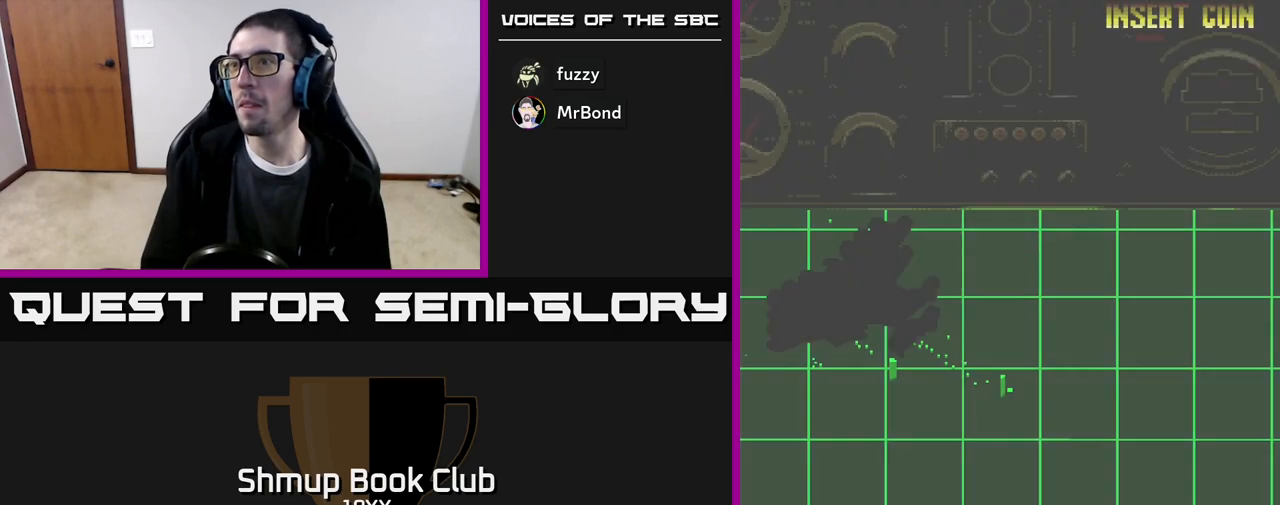
{"buttons": ["R2"], "events": [[300, "A", "down"], [400, "A", "up"], [483, "R2", "down"]]}
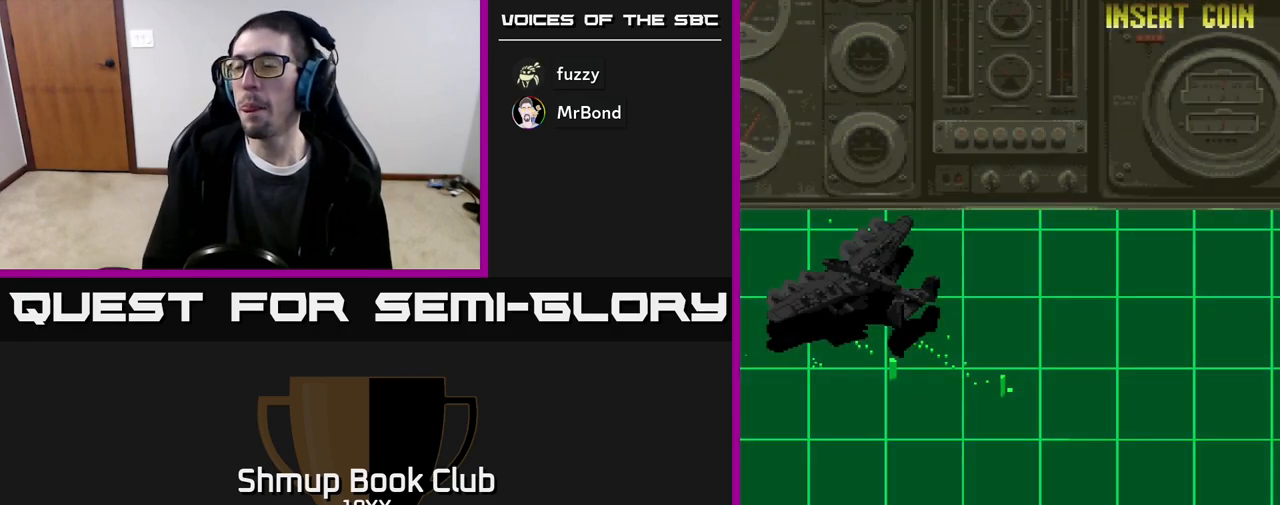
{"buttons": ["R2"], "events": [[33, "A", "down"], [283, "A", "up"]]}
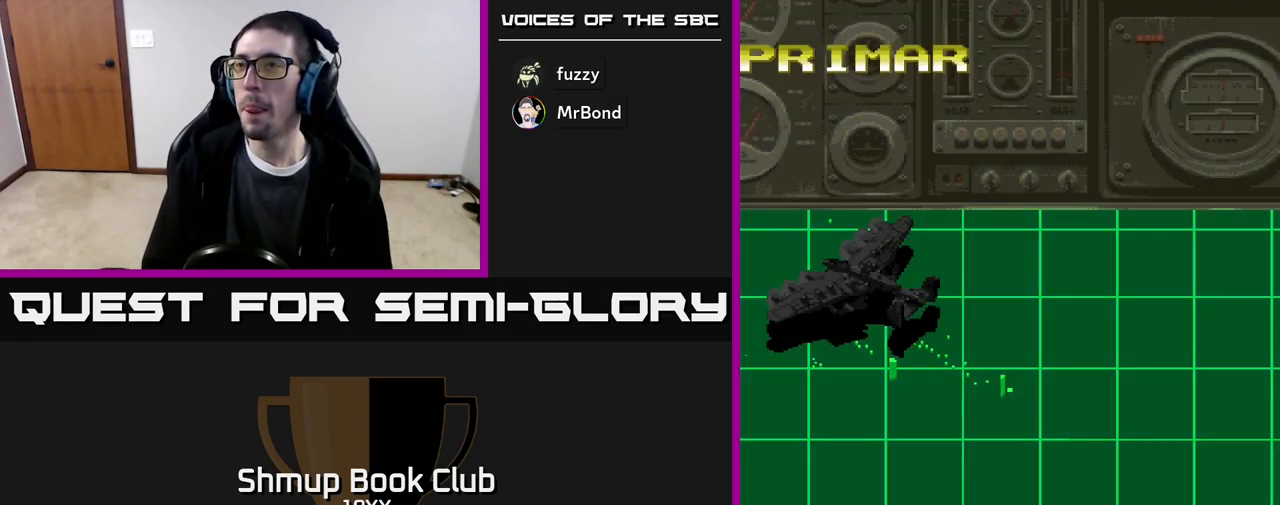
{"buttons": ["A"], "events": [[300, "A", "down"], [483, "R2", "up"]]}
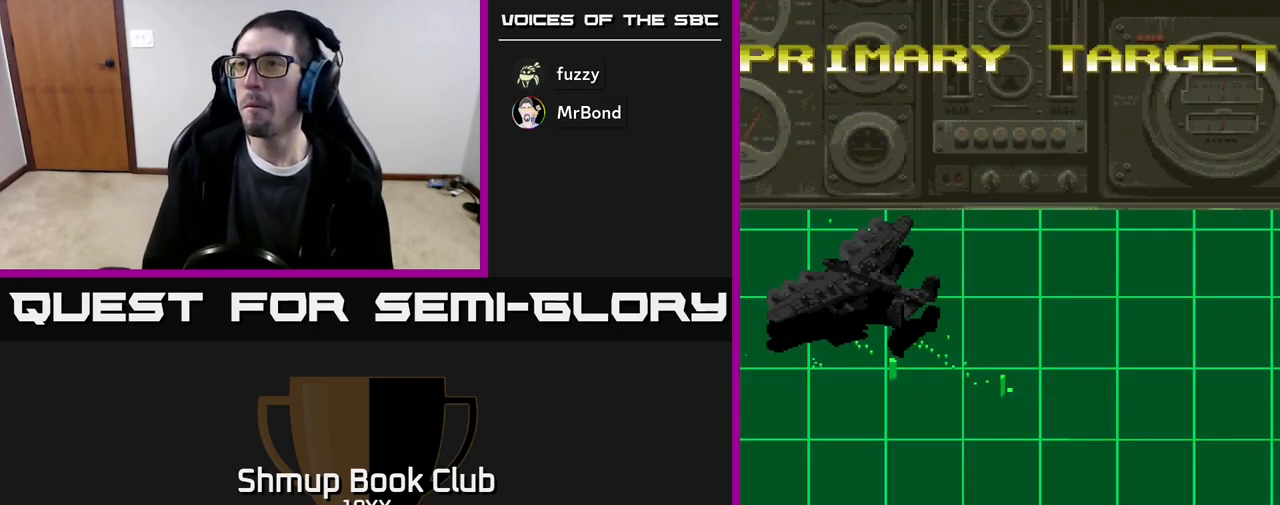
{"buttons": ["A"], "events": []}
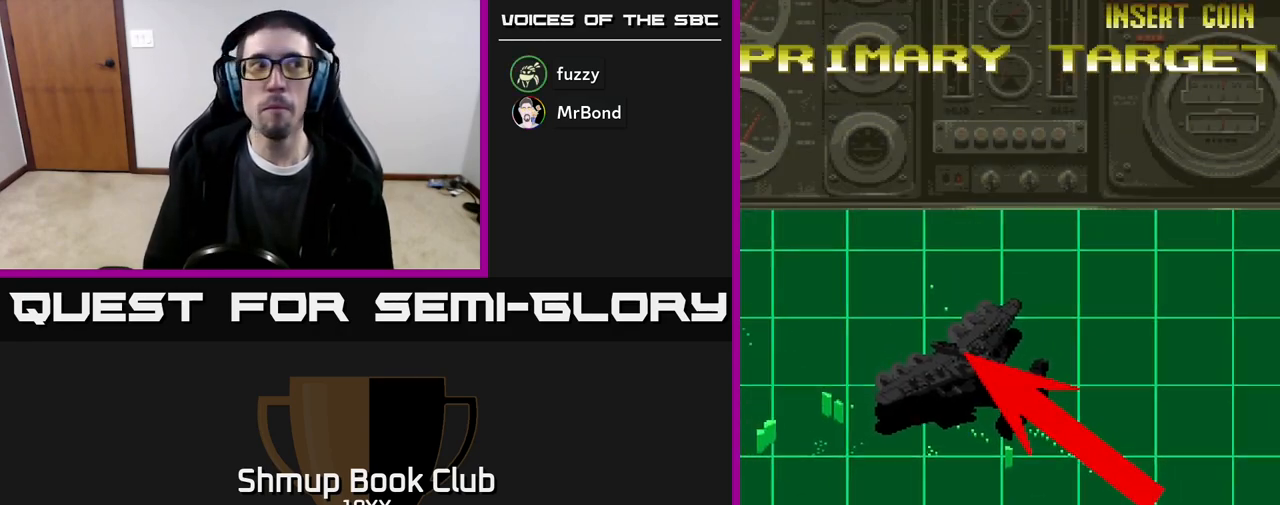
{"buttons": ["A"], "events": []}
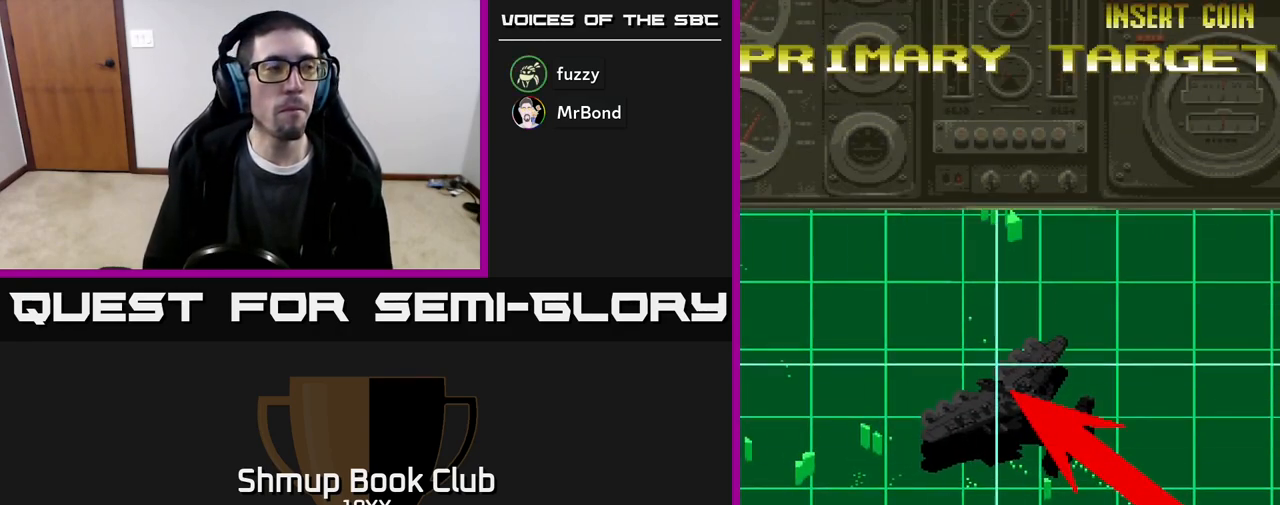
{"buttons": ["A"], "events": []}
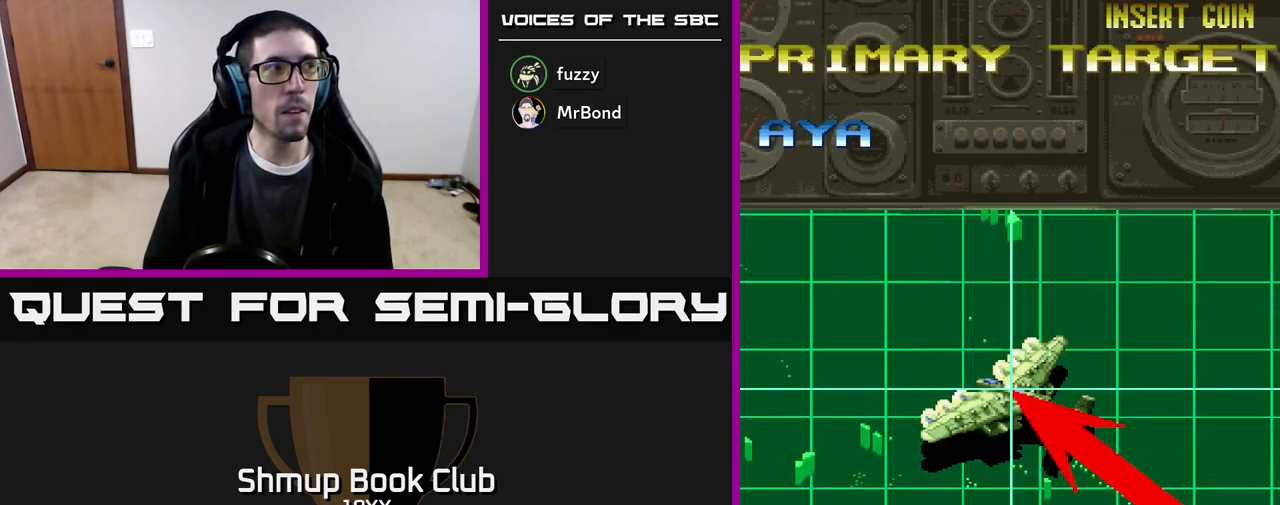
{"buttons": ["A"], "events": []}